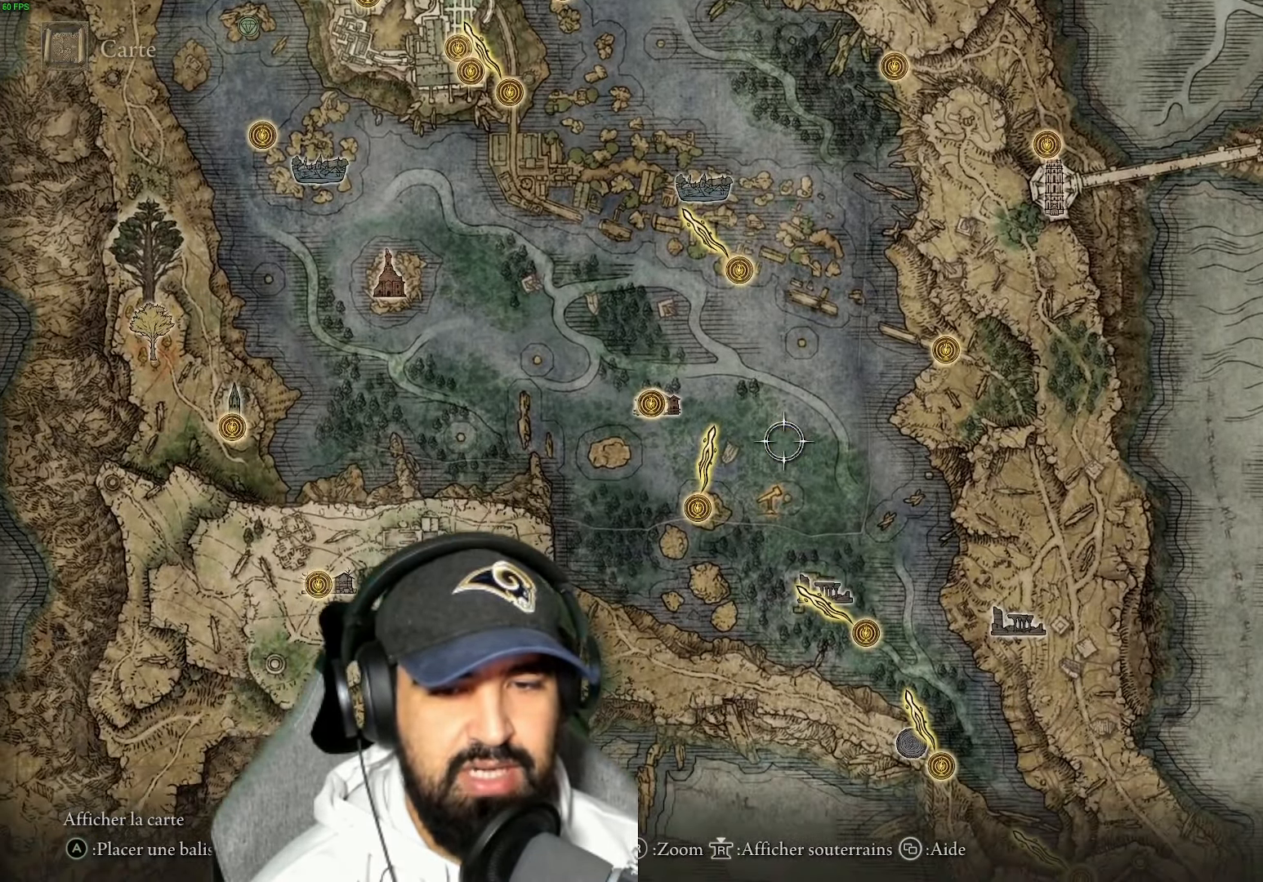
Gameplay with a controller (Xbox layout); each line is a JSON object with the inputs held at the frame after it. "events" lists button and stick changes between this image and that frame as [ms after this image, input, new state], when the widget could be followed in between.
{"buttons": [], "left_stick": "up-left", "right_stick": "center", "events": [[100, "left_stick", "left"], [183, "left_stick", "up-left"]]}
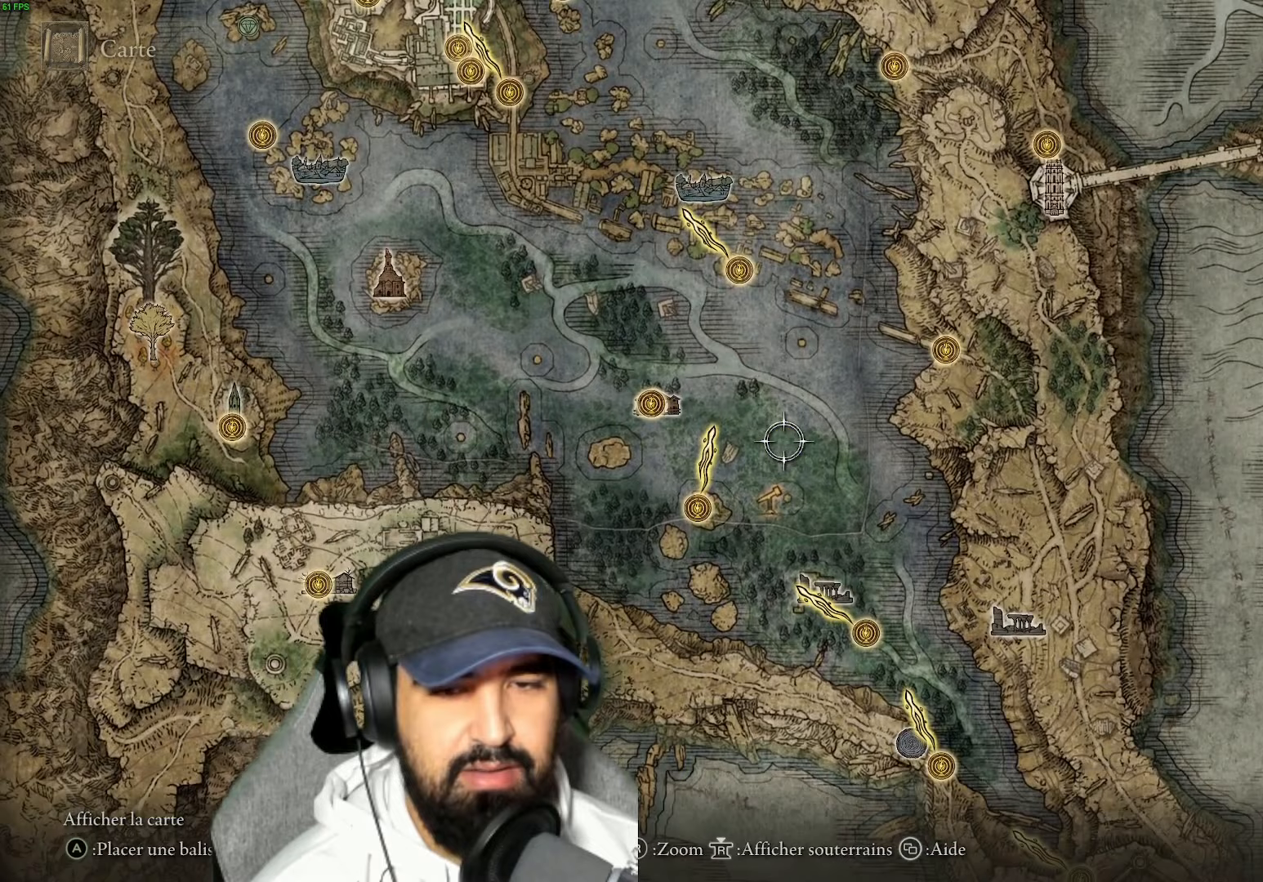
{"buttons": [], "left_stick": "up-left", "right_stick": "center", "events": []}
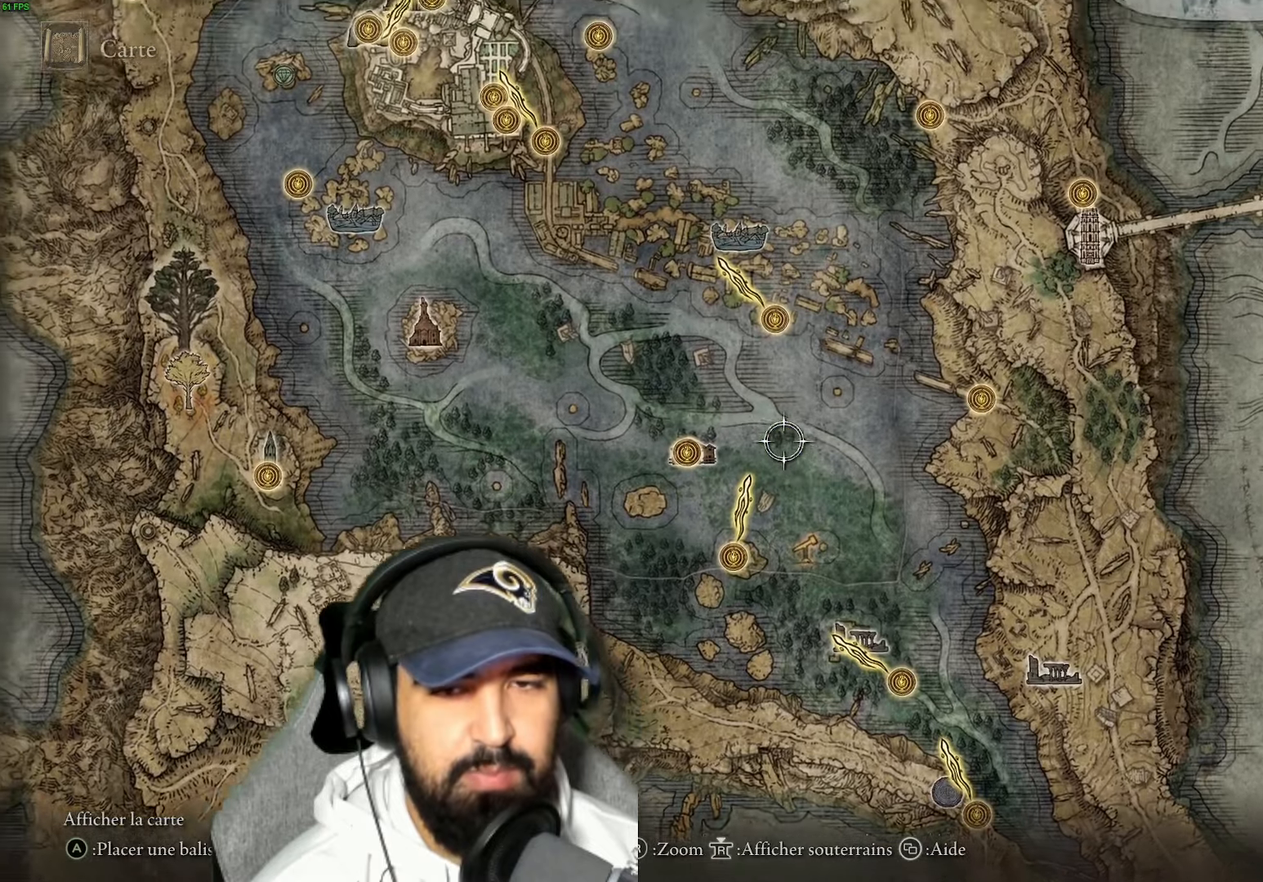
{"buttons": [], "left_stick": "up", "right_stick": "center", "events": [[184, "left_stick", "up"]]}
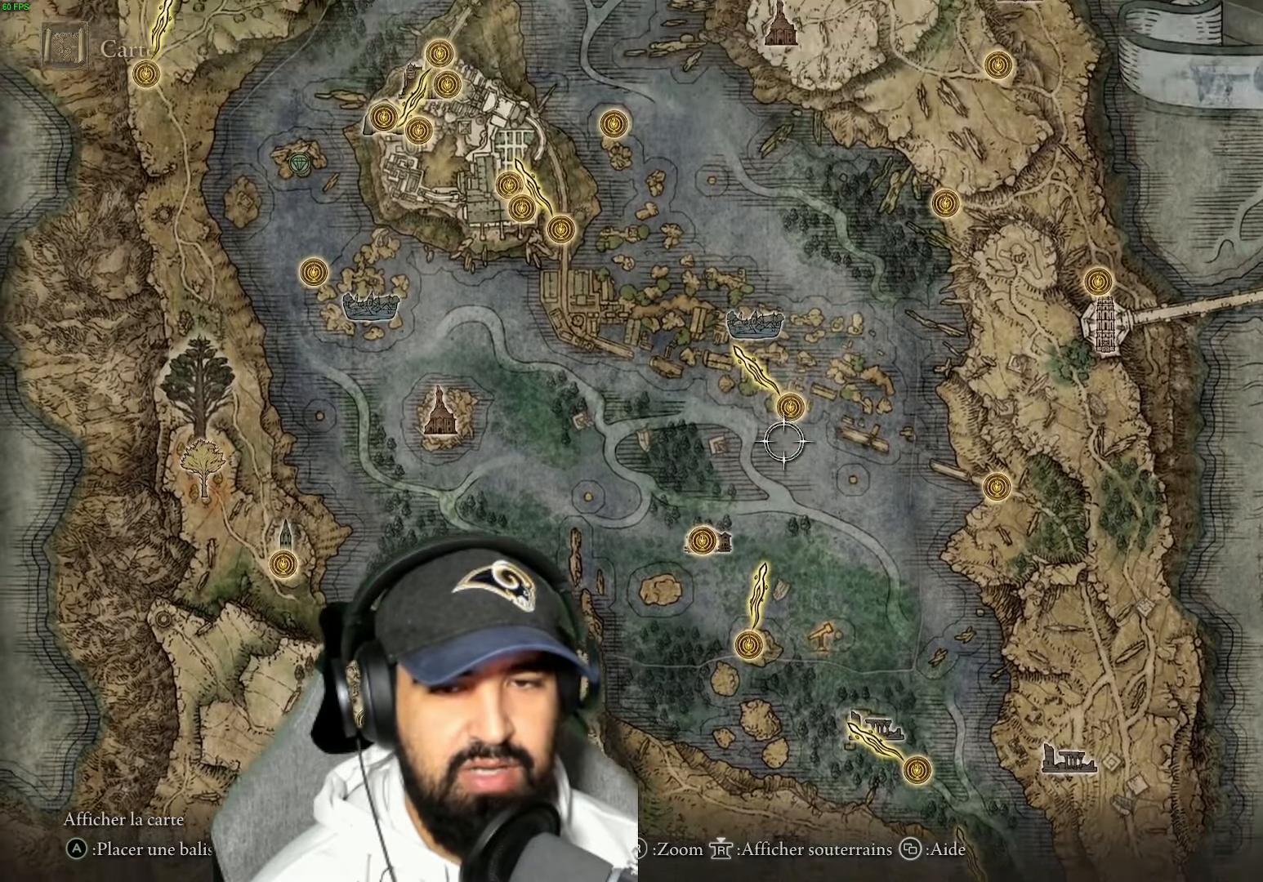
{"buttons": [], "left_stick": "up-left", "right_stick": "center", "events": [[284, "left_stick", "up-left"]]}
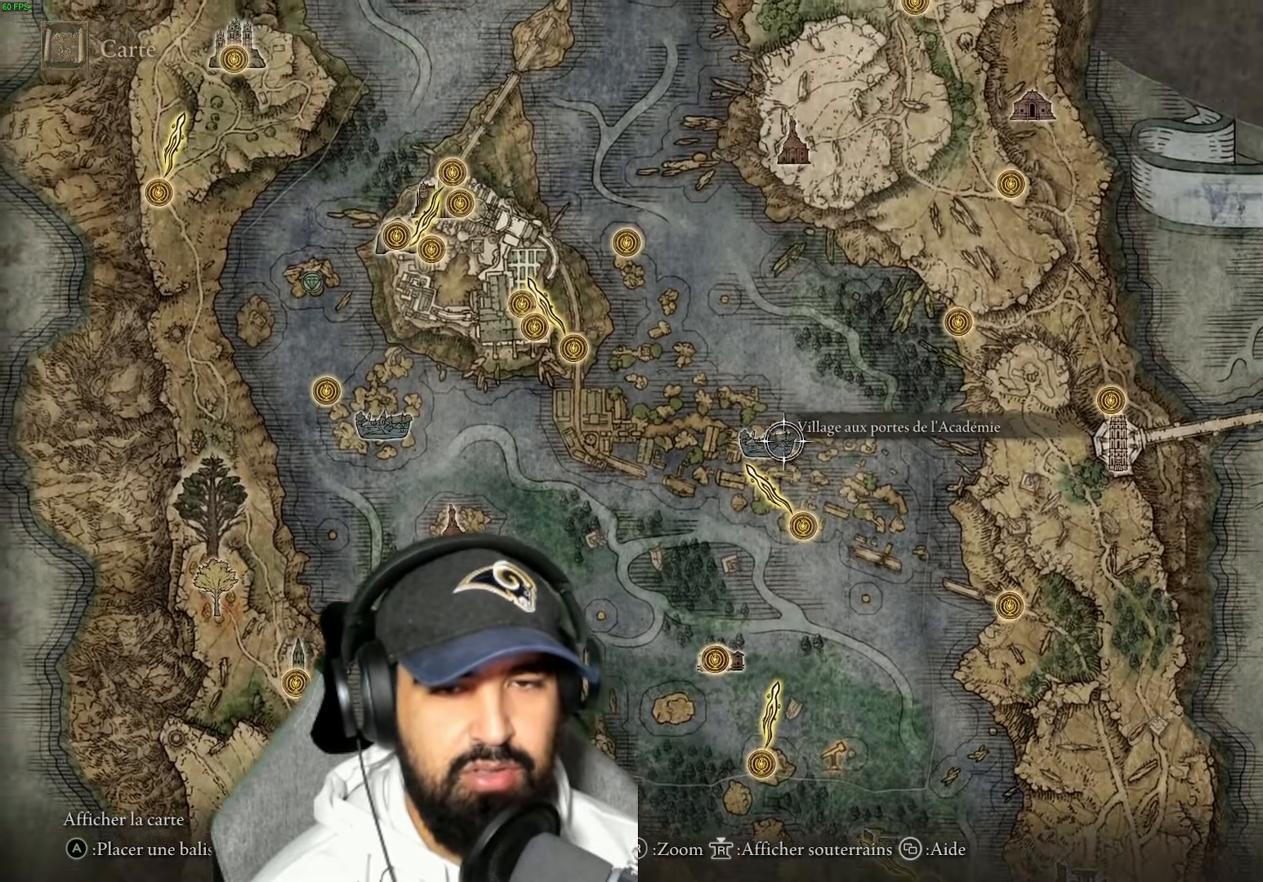
{"buttons": [], "left_stick": "up-left", "right_stick": "center", "events": []}
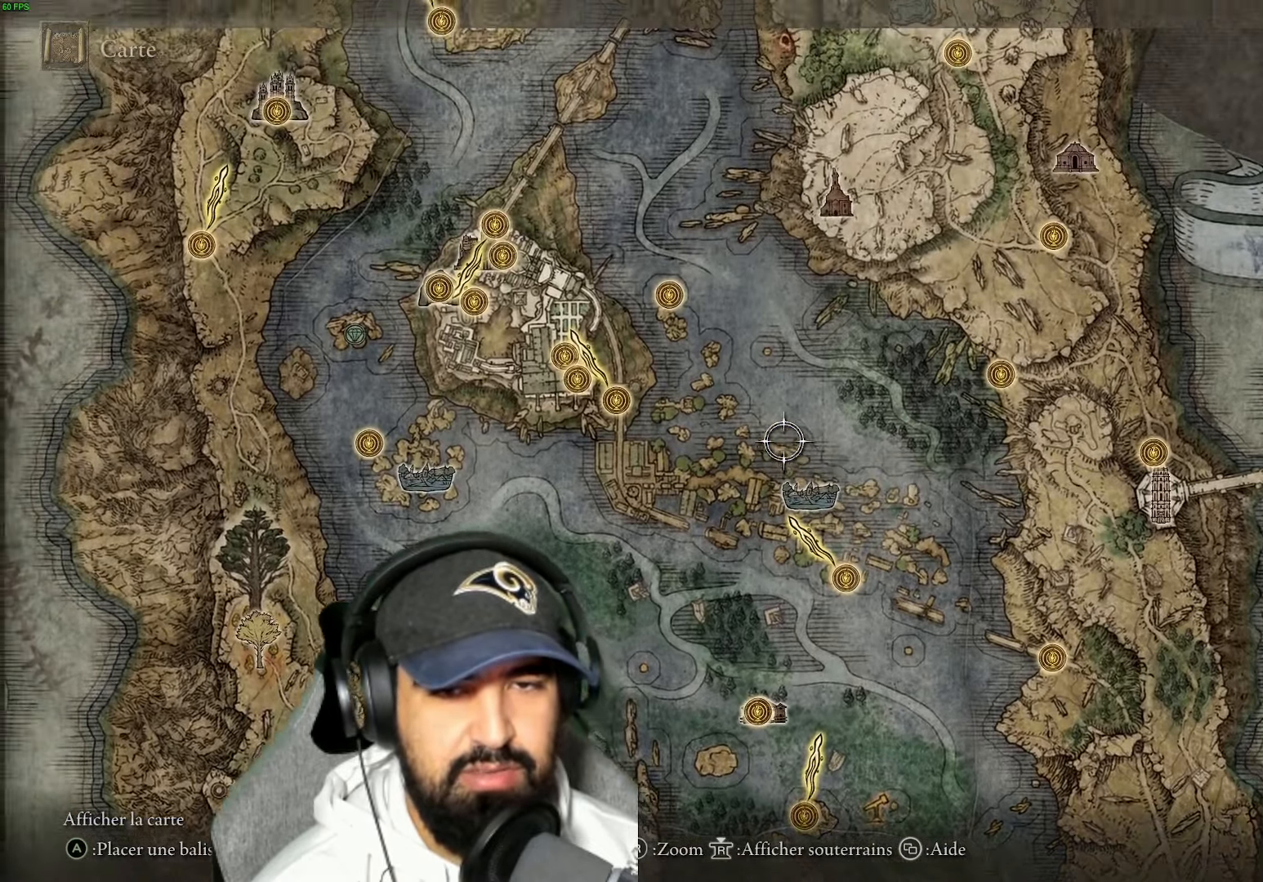
{"buttons": [], "left_stick": "up-left", "right_stick": "center", "events": []}
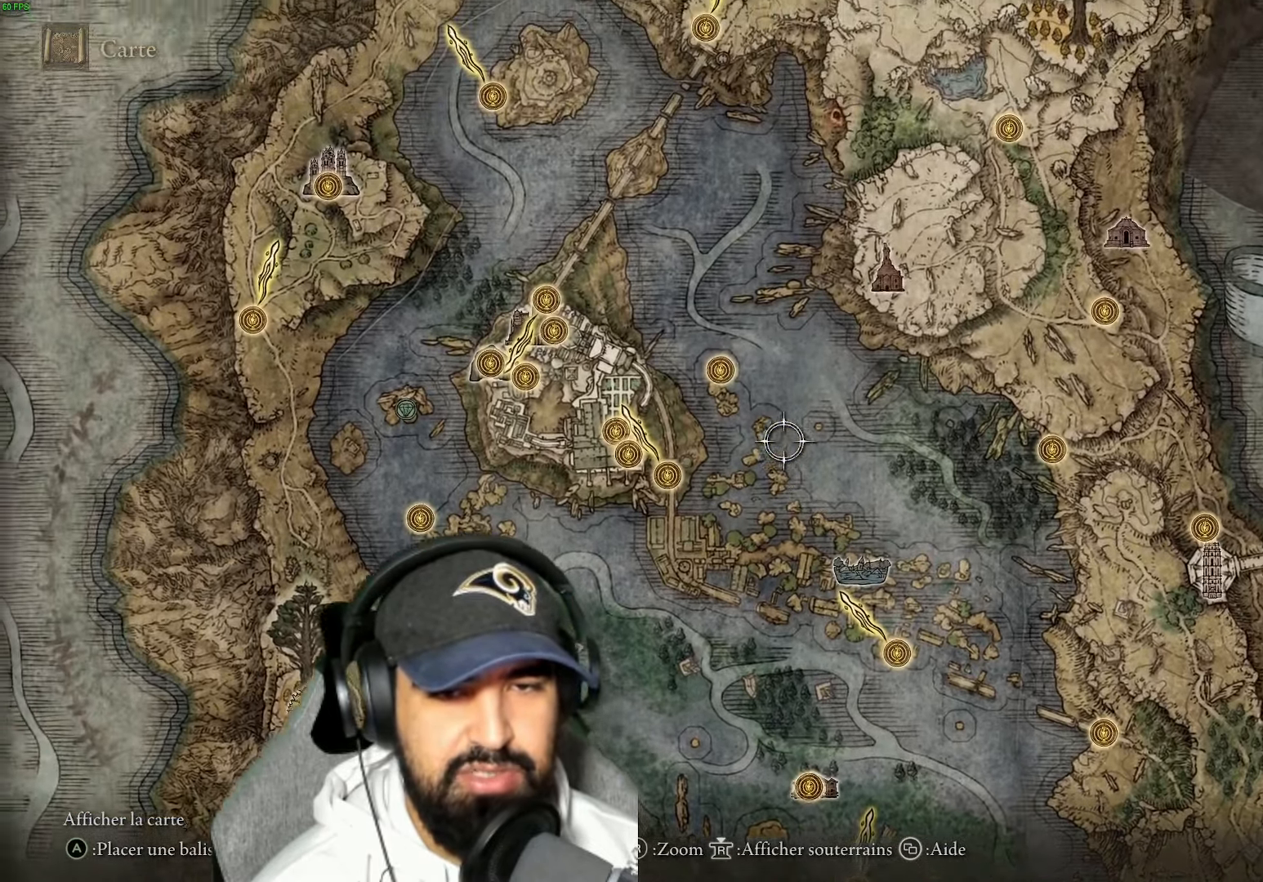
{"buttons": [], "left_stick": "up-left", "right_stick": "center", "events": []}
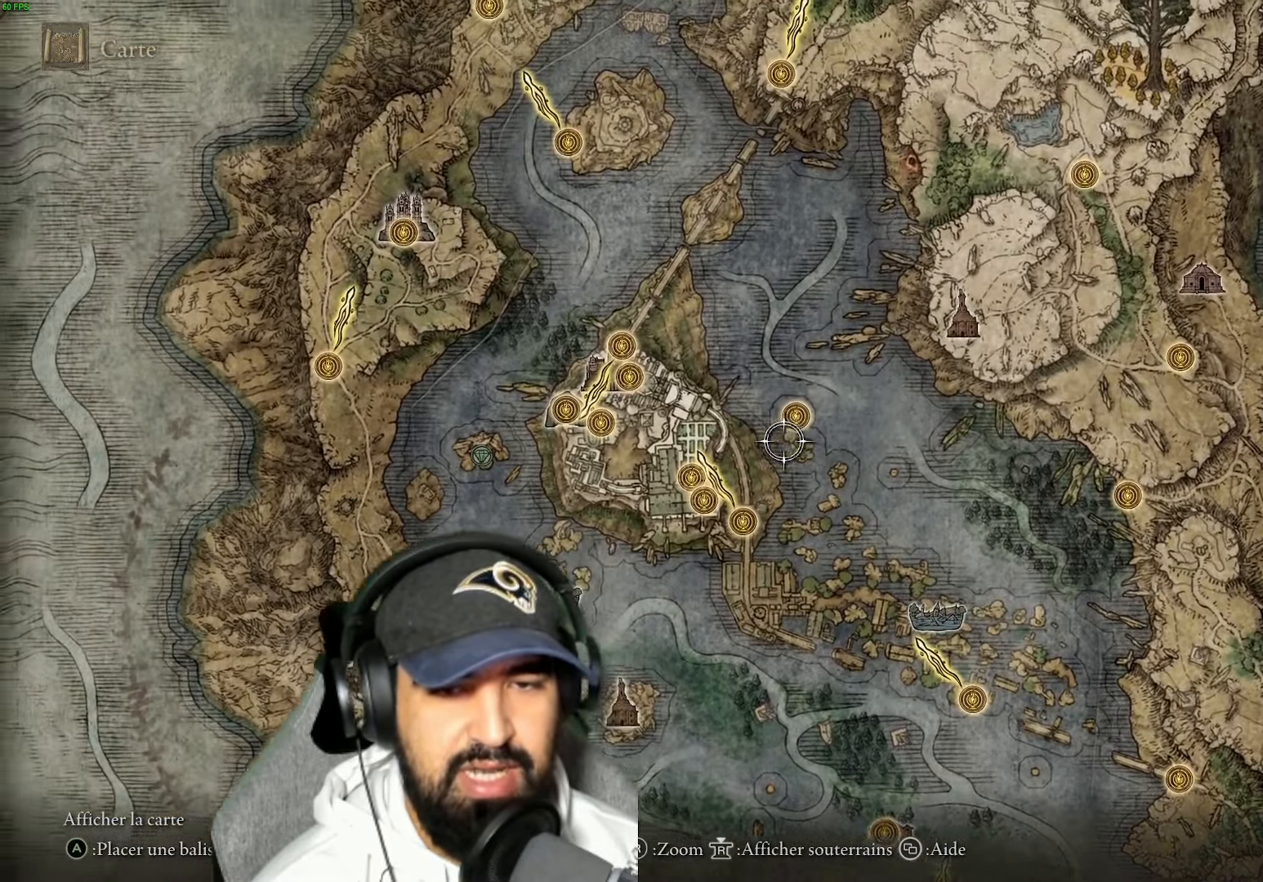
{"buttons": [], "left_stick": "left", "right_stick": "center", "events": [[384, "left_stick", "left"]]}
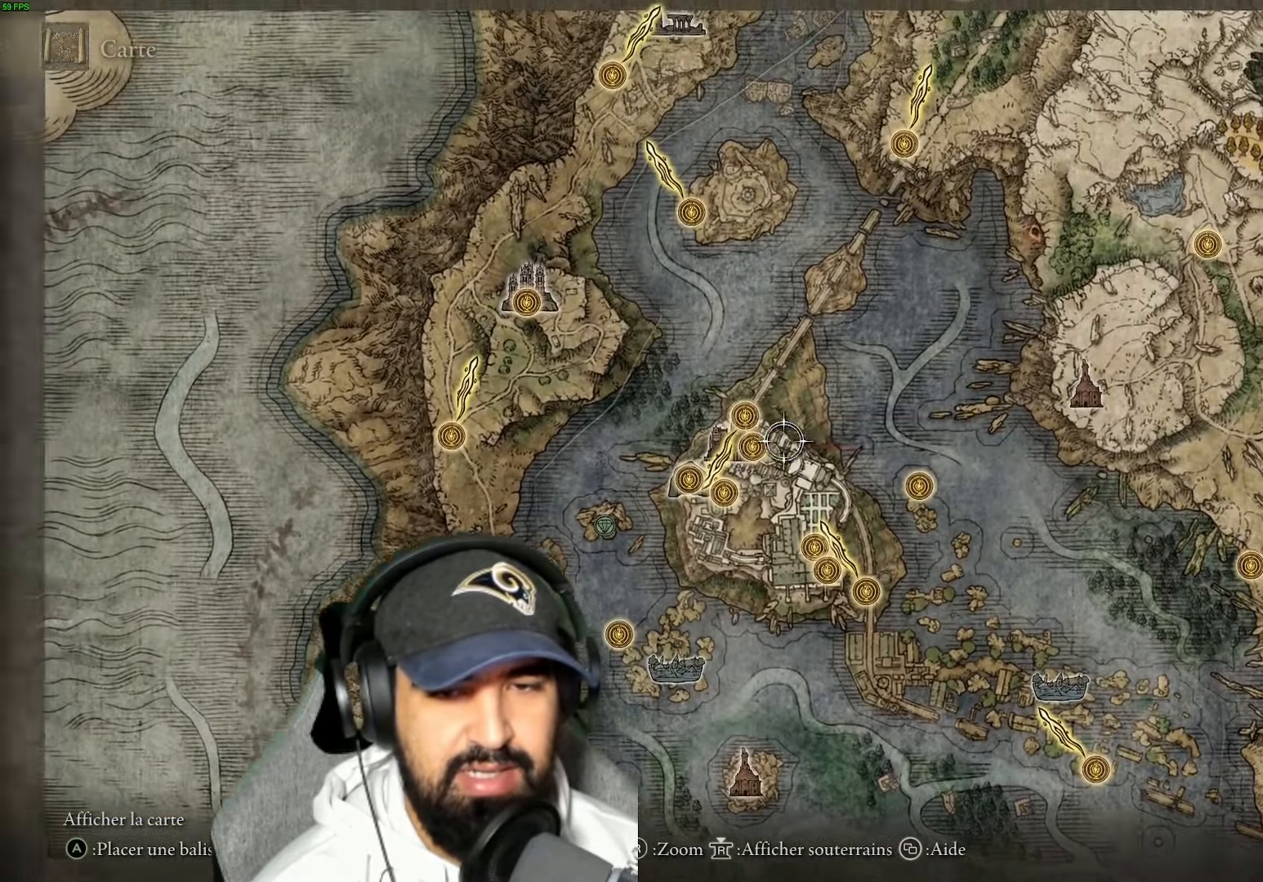
{"buttons": [], "left_stick": "down", "right_stick": "center", "events": [[217, "left_stick", "down-left"], [317, "left_stick", "down"]]}
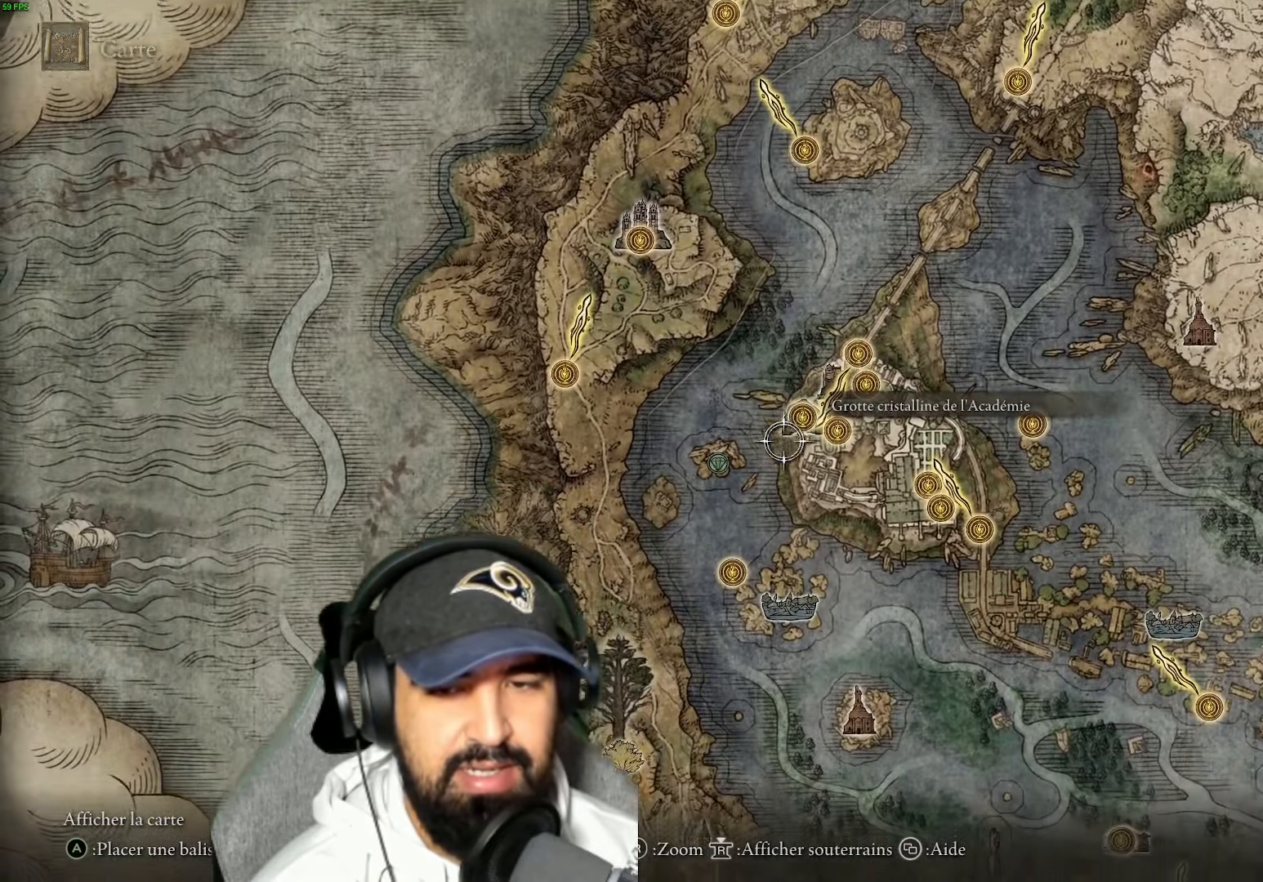
{"buttons": [], "left_stick": "right", "right_stick": "center", "events": [[250, "left_stick", "down-right"], [417, "left_stick", "right"]]}
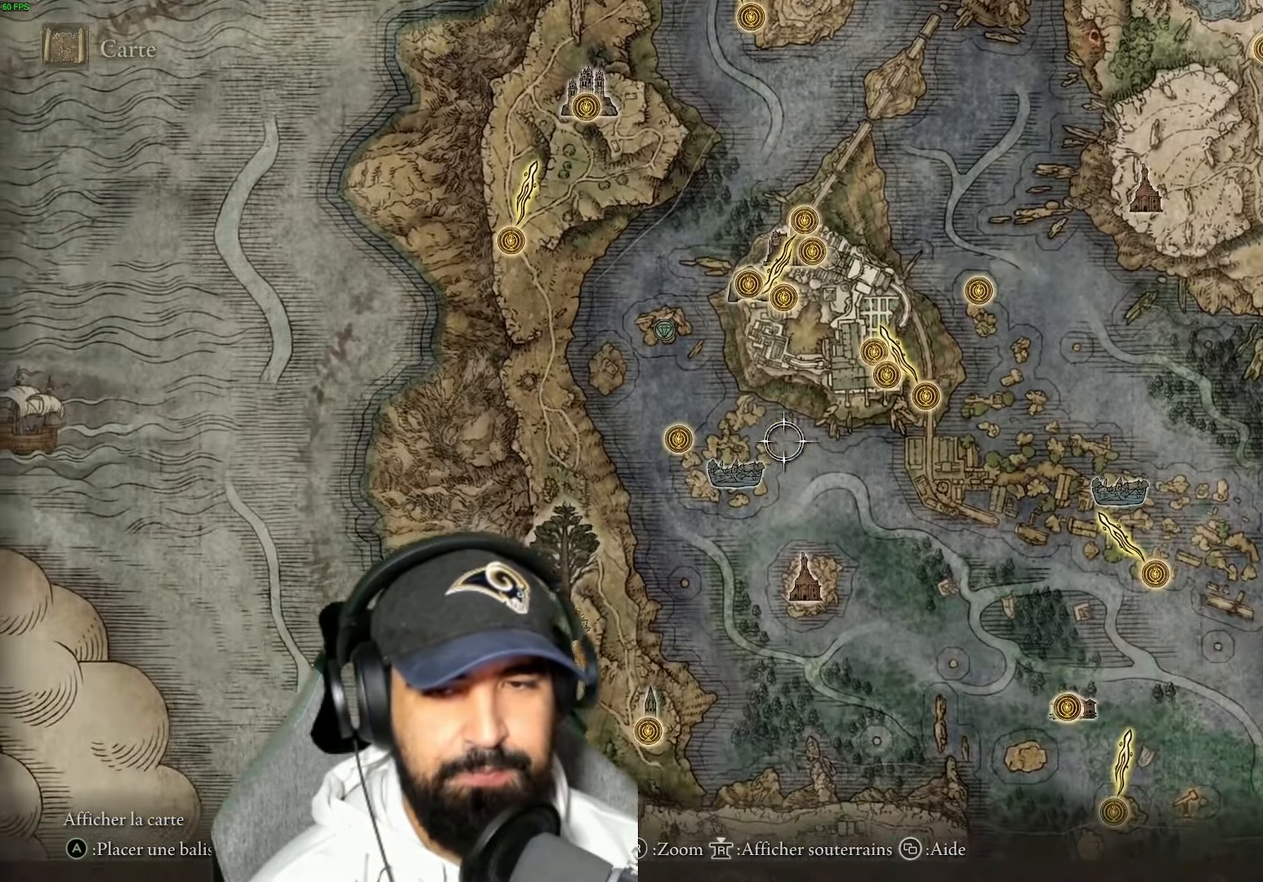
{"buttons": [], "left_stick": "up-right", "right_stick": "center", "events": [[350, "left_stick", "up-right"]]}
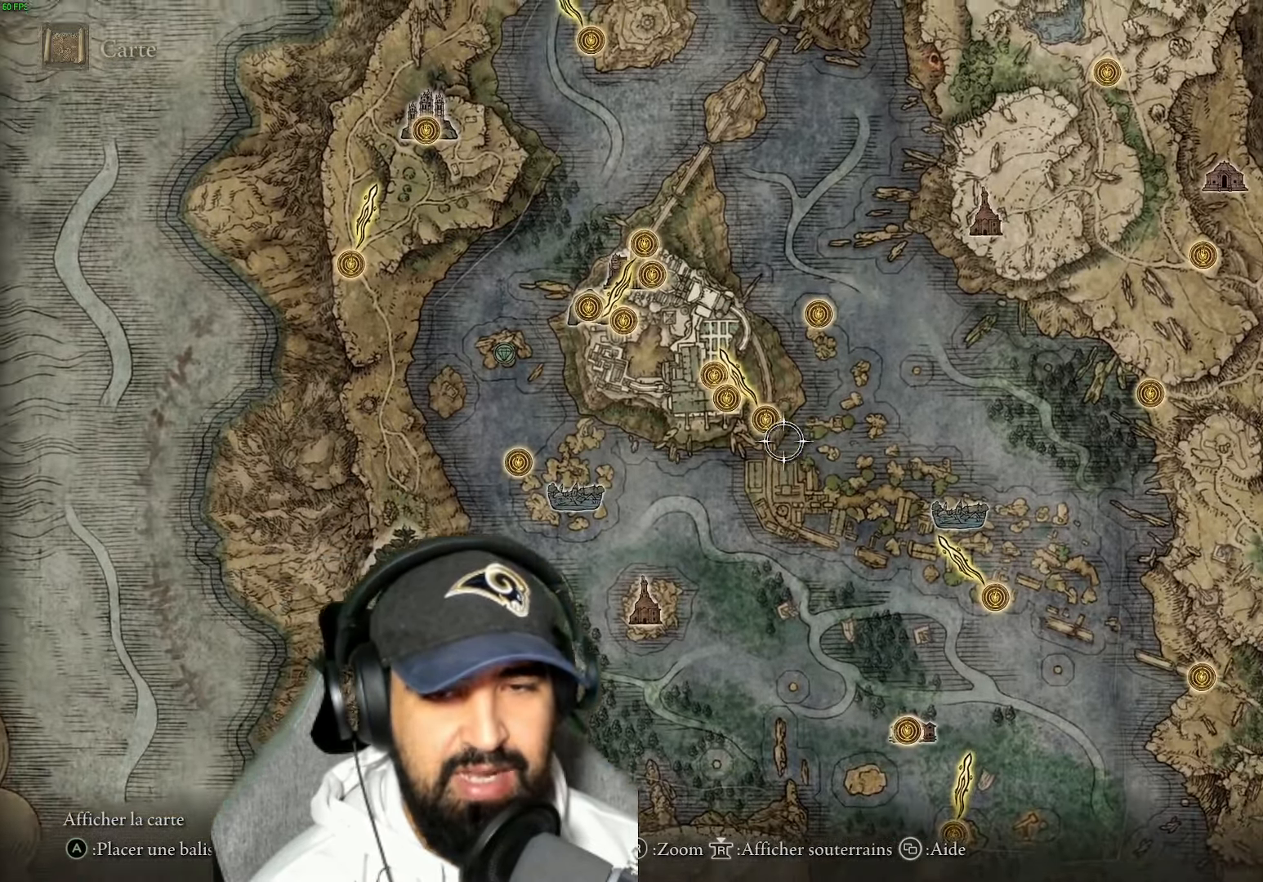
{"buttons": [], "left_stick": "up-left", "right_stick": "center", "events": [[33, "left_stick", "up"], [200, "left_stick", "up-left"]]}
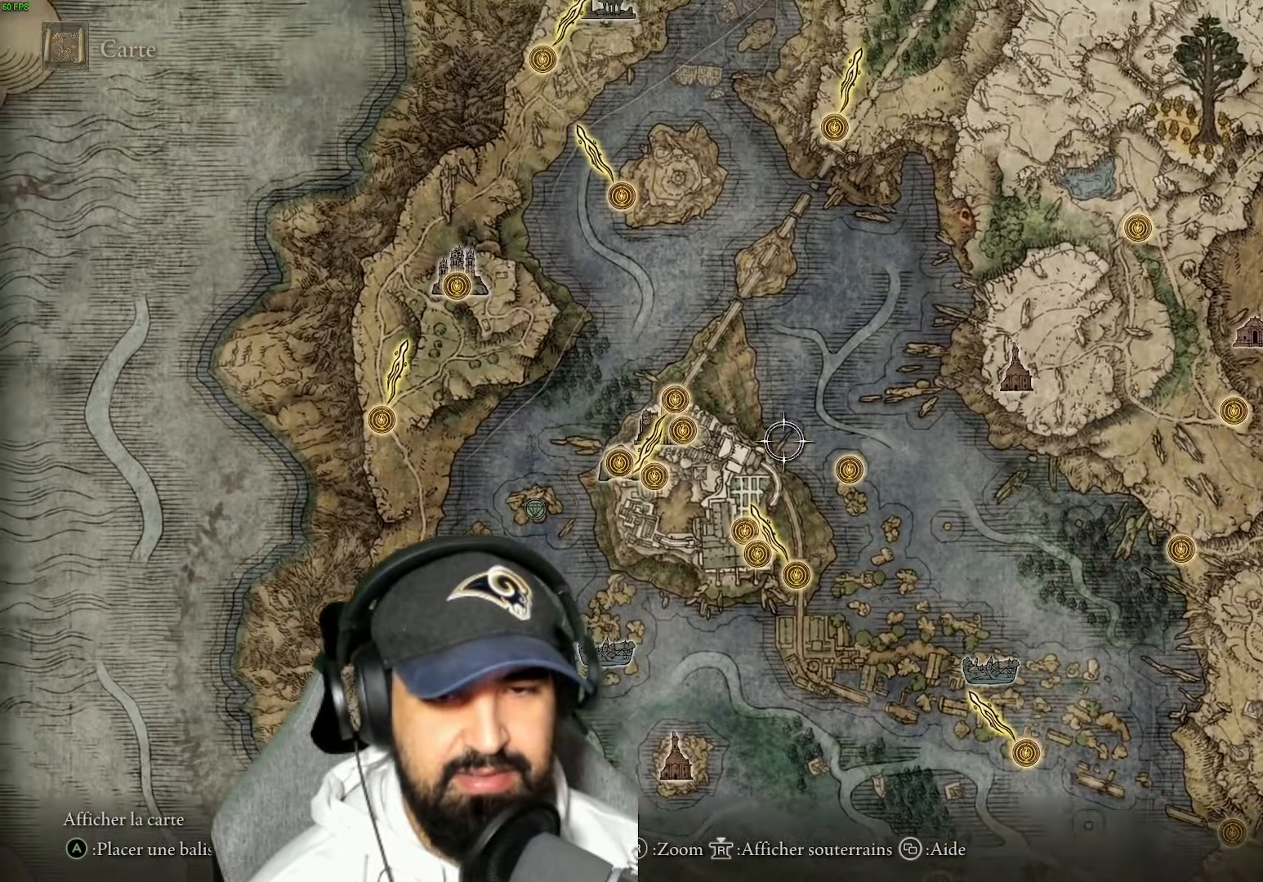
{"buttons": [], "left_stick": "down-left", "right_stick": "center", "events": [[183, "left_stick", "left"], [400, "left_stick", "down-left"]]}
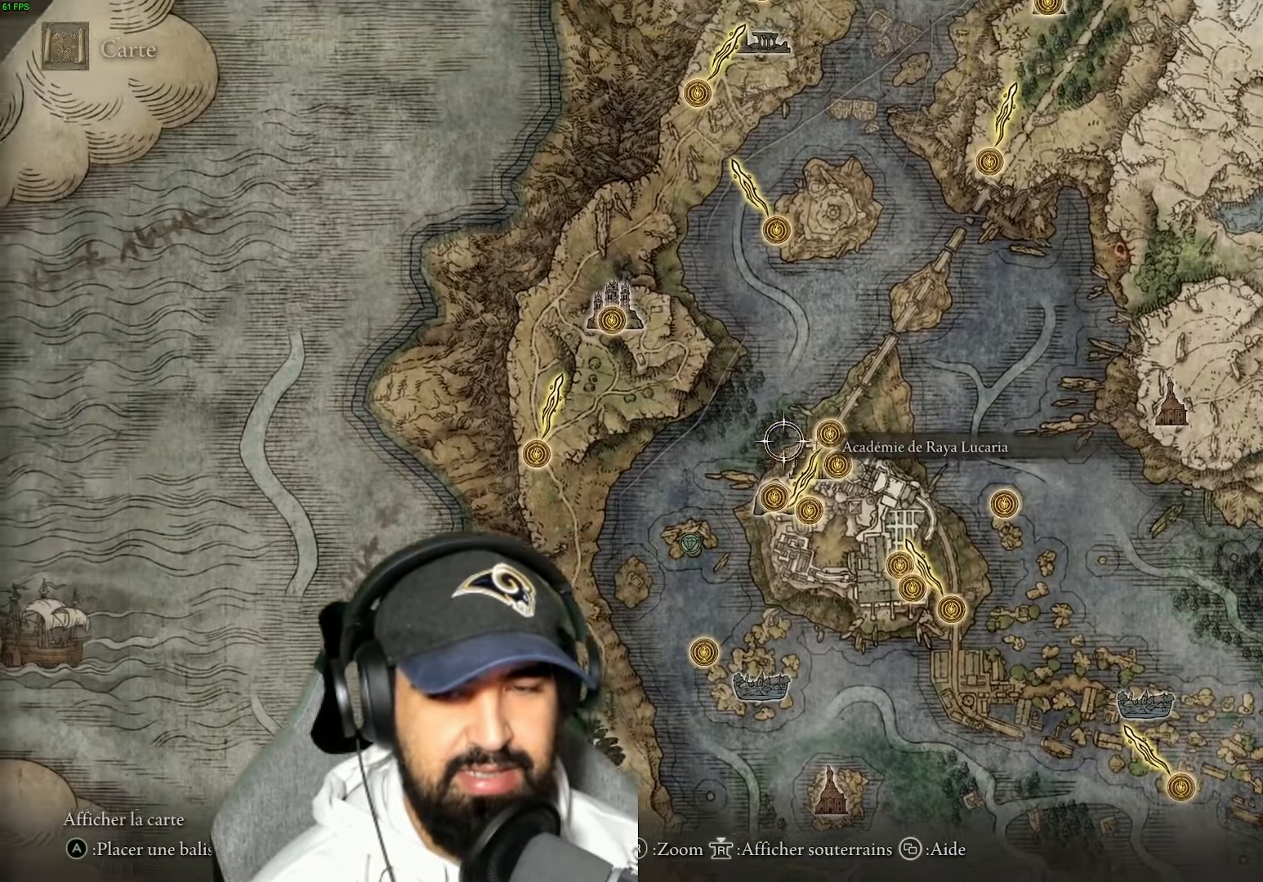
{"buttons": [], "left_stick": "down-right", "right_stick": "center", "events": [[33, "left_stick", "down"], [383, "left_stick", "down-right"]]}
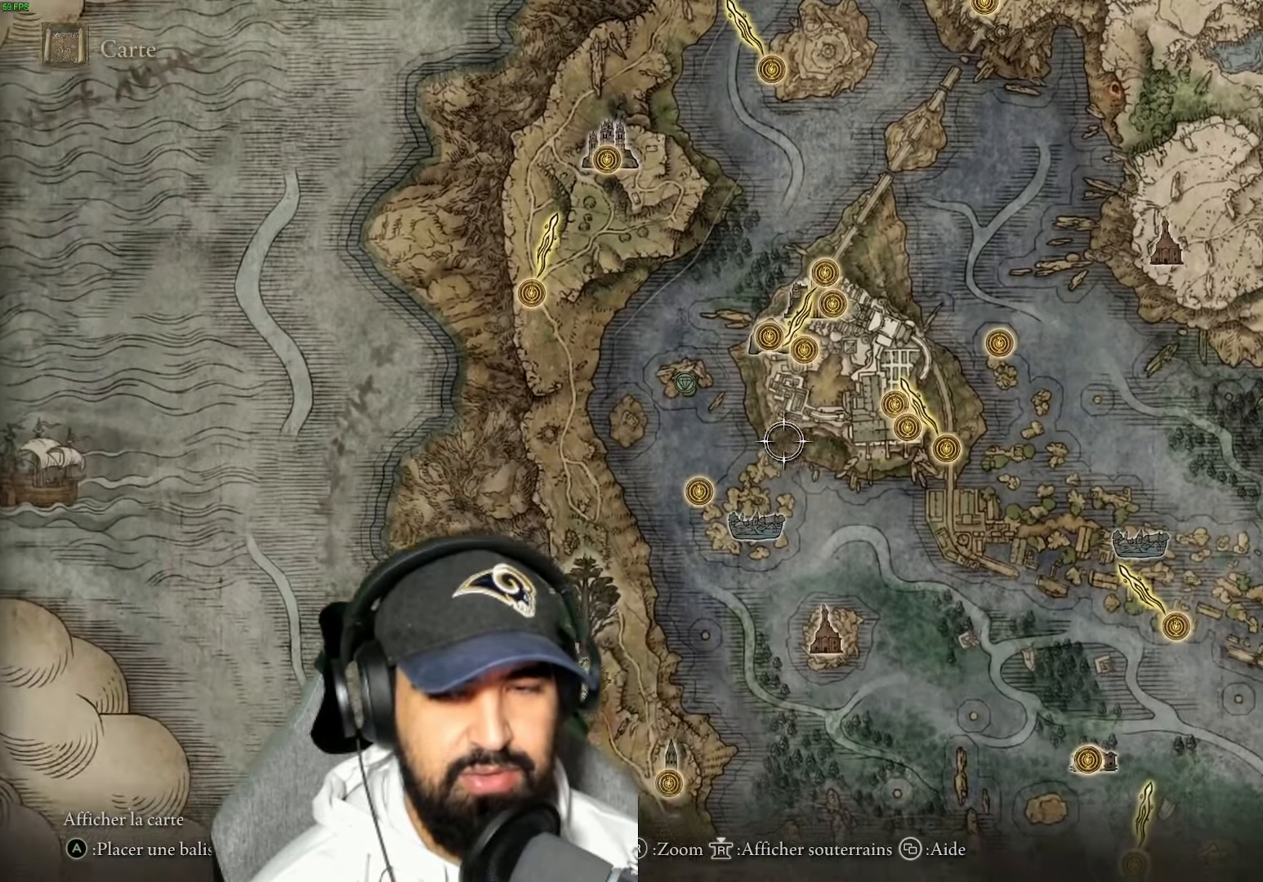
{"buttons": [], "left_stick": "up", "right_stick": "center", "events": [[66, "left_stick", "right"], [233, "left_stick", "up-right"], [450, "left_stick", "up"]]}
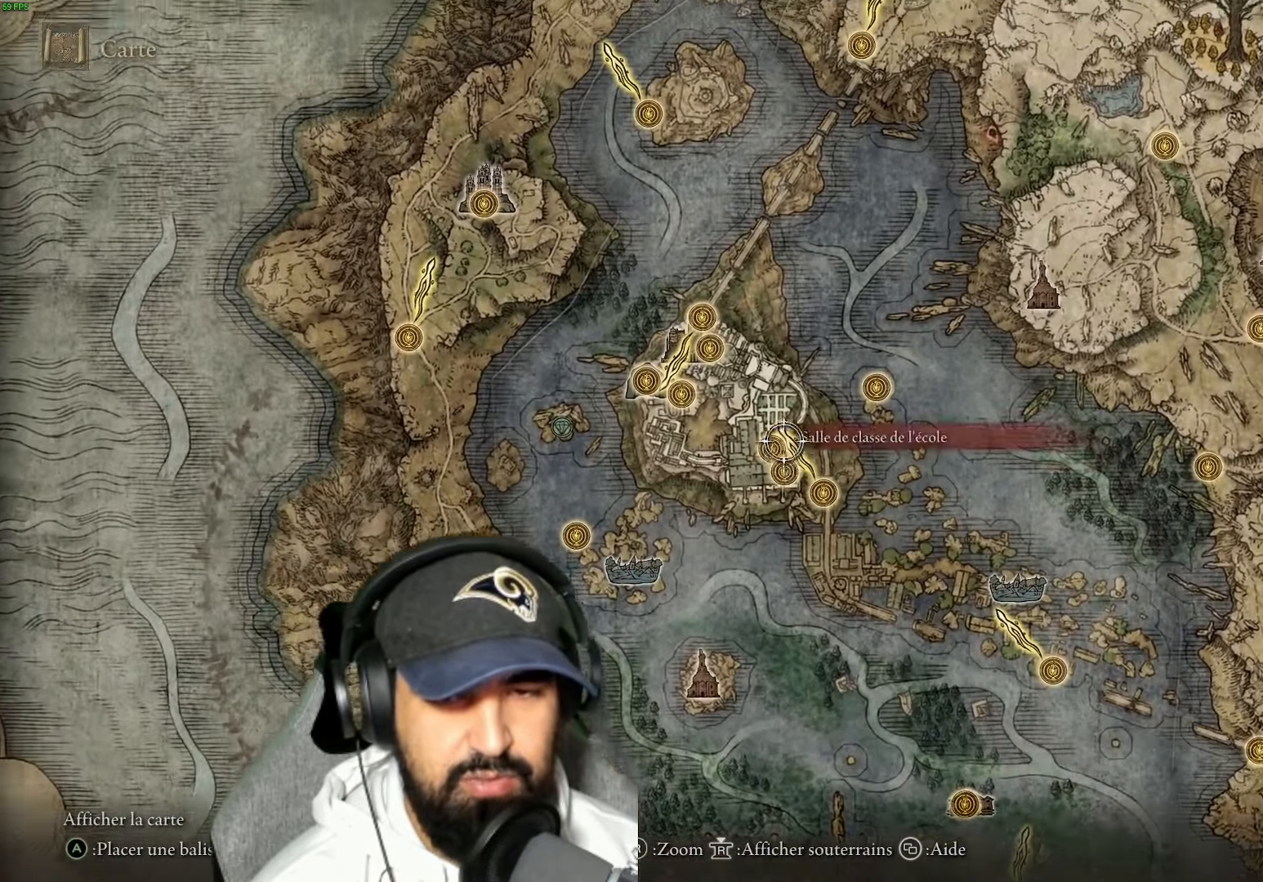
{"buttons": [], "left_stick": "down-right", "right_stick": "center", "events": [[233, "left_stick", "up-right"], [333, "left_stick", "right"], [483, "left_stick", "down-right"]]}
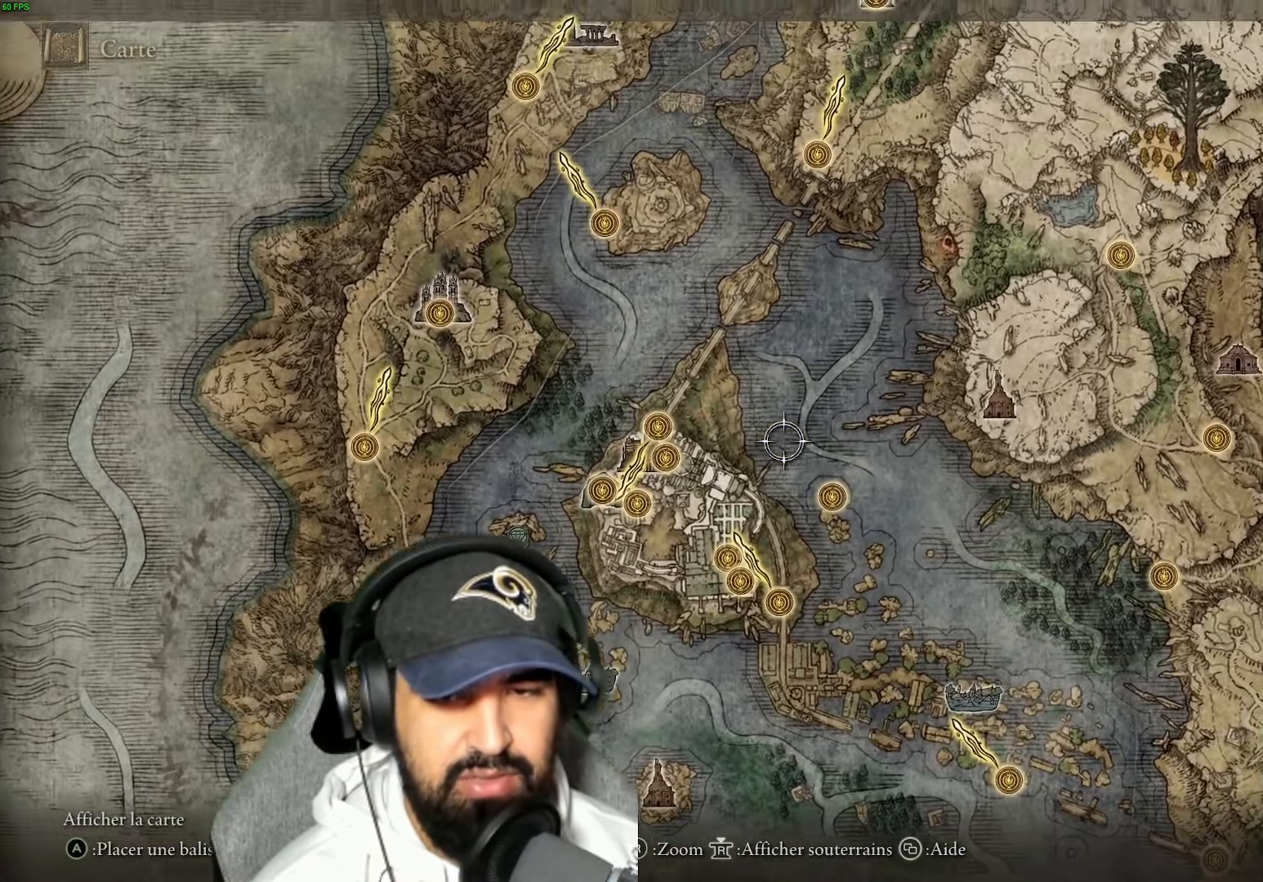
{"buttons": [], "left_stick": "down", "right_stick": "center", "events": [[150, "left_stick", "center"], [416, "left_stick", "down"]]}
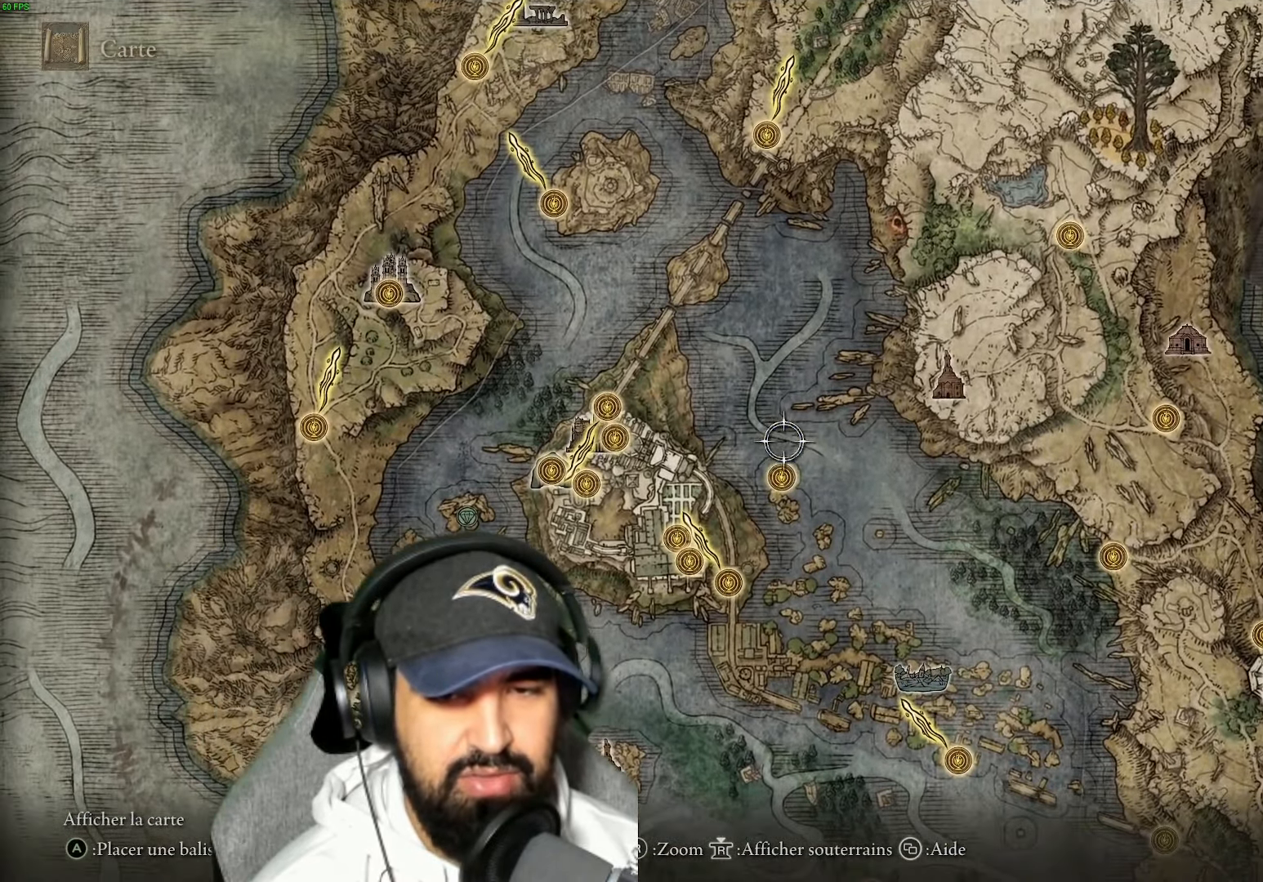
{"buttons": [], "left_stick": "center", "right_stick": "center", "events": [[50, "left_stick", "center"]]}
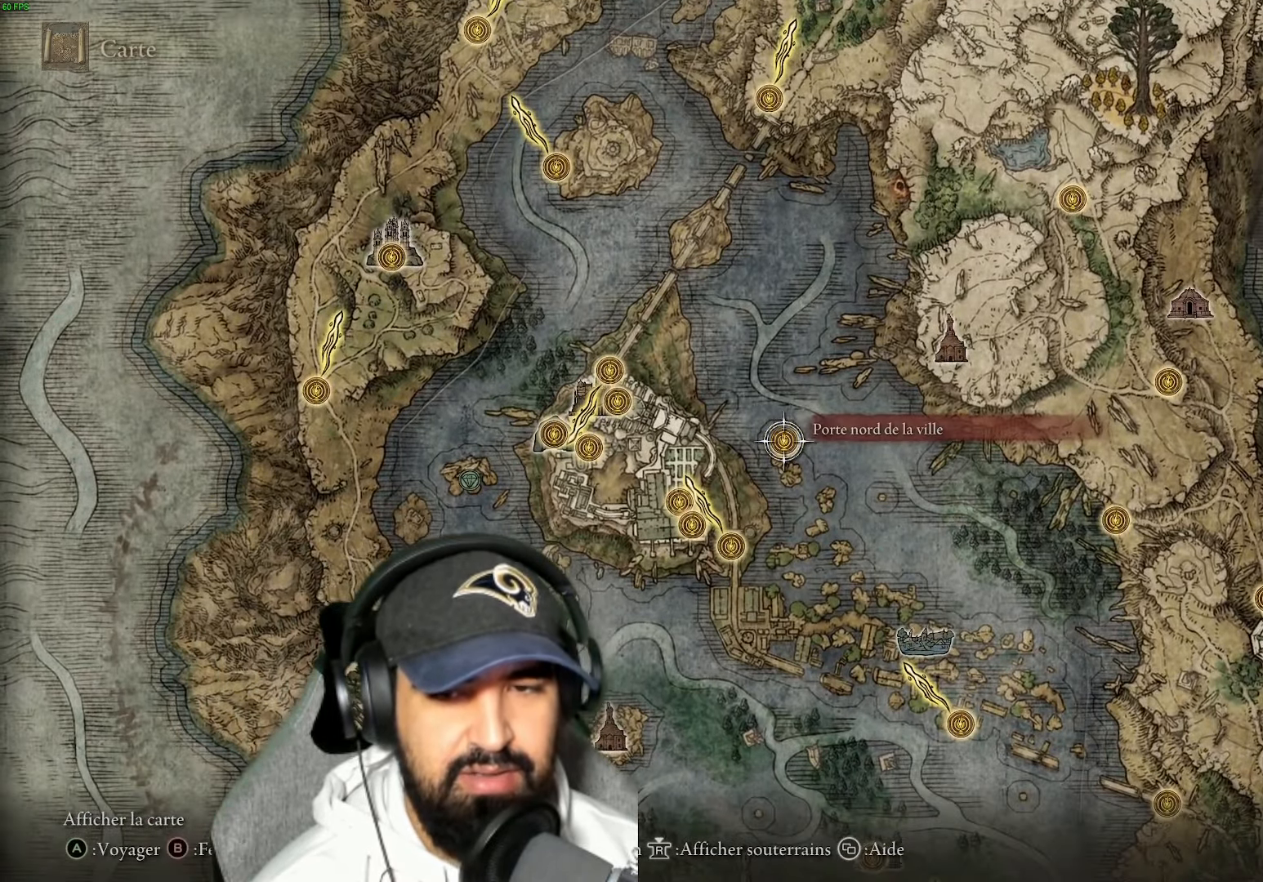
{"buttons": [], "left_stick": "center", "right_stick": "center", "events": []}
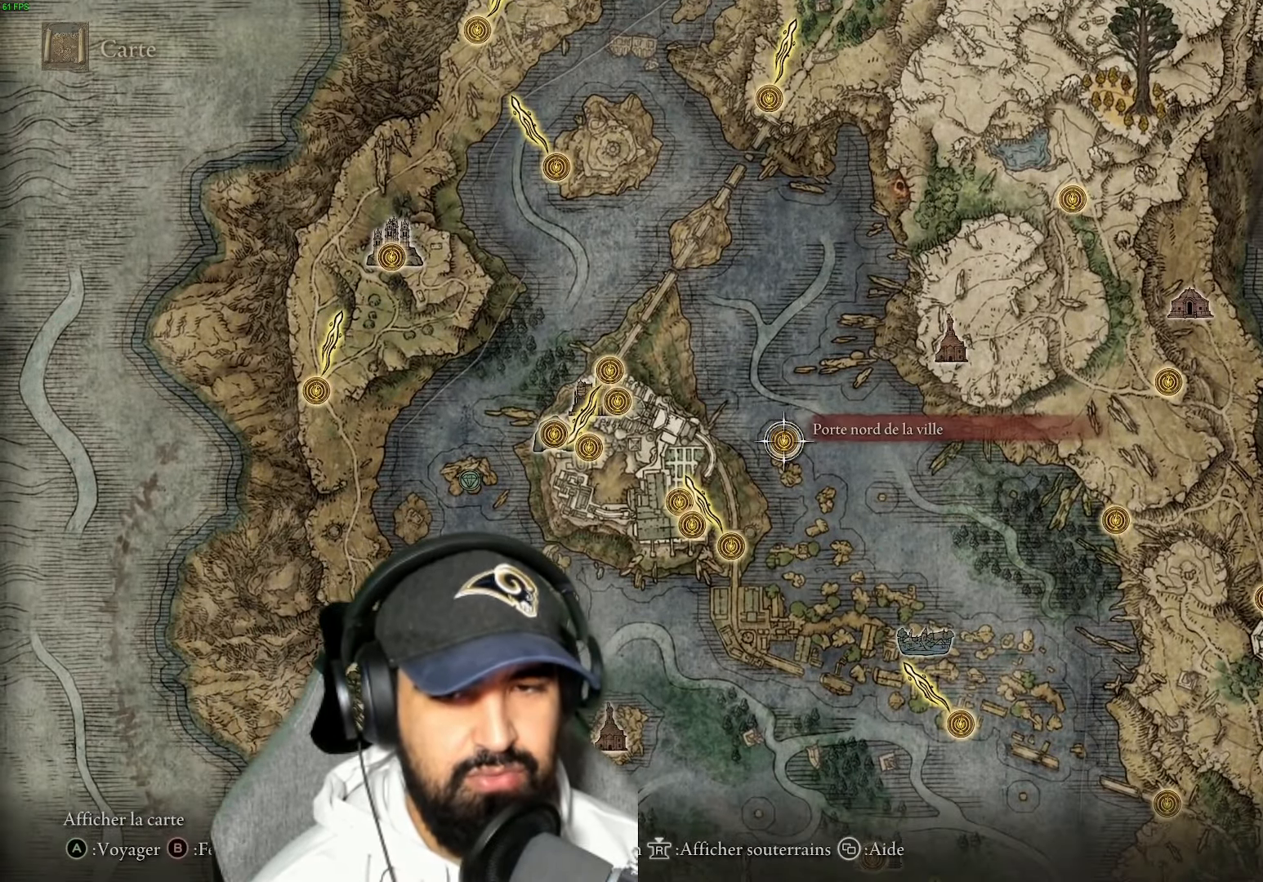
{"buttons": [], "left_stick": "center", "right_stick": "center", "events": [[166, "A", "down"], [283, "A", "up"]]}
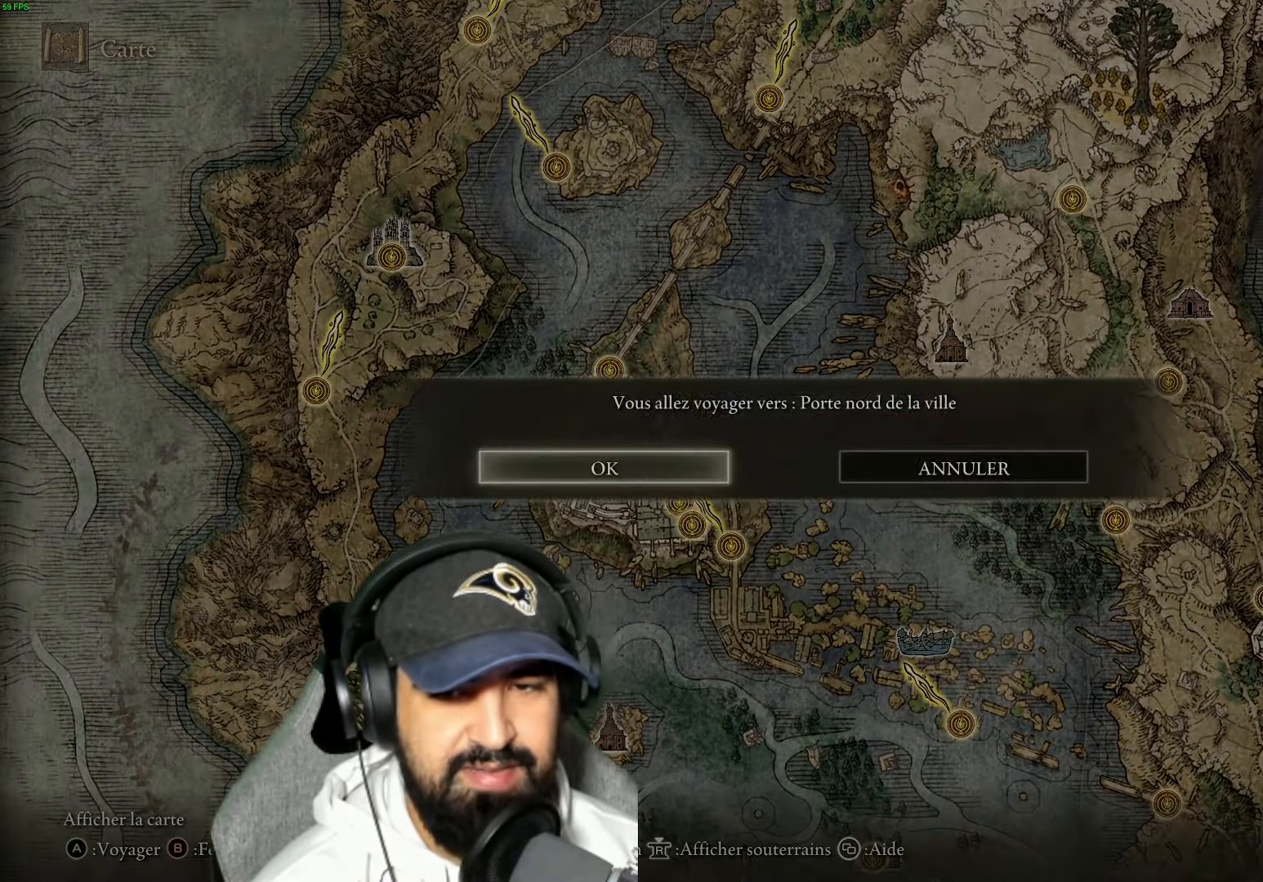
{"buttons": [], "left_stick": "center", "right_stick": "center", "events": [[33, "A", "down"], [116, "A", "up"]]}